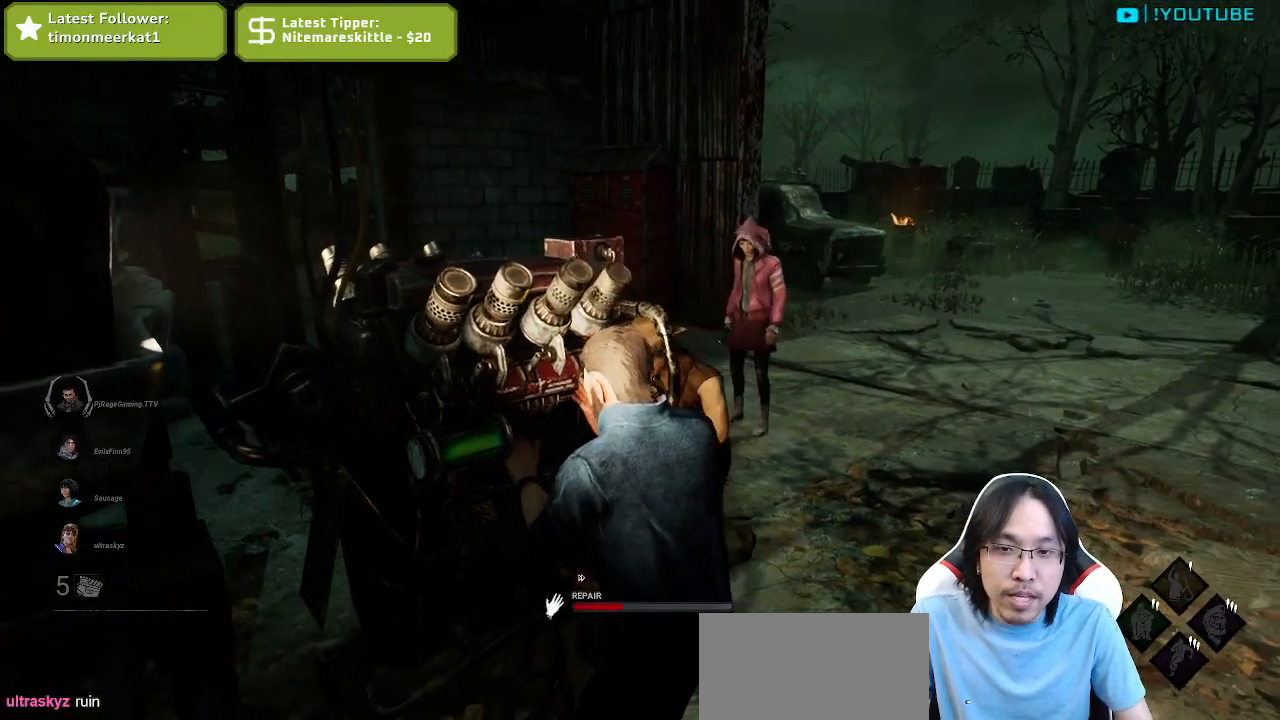
Gameplay with keyboard and mouse; each line is a JSON object with the keys and mouse buttons held at the frame after it. "events" lists presses ("down") and releases ("up") of "a", "ctrl", "d", "e", "q", "s", "shift", "space", "w", "mouse_left", "mouse_wheel", "mouse_right", "mouse_mb4" and "mouse_mb5" between this image and that frame as [ms after this image, input, new state], when the widget could be followed in between. "mouse_left", "mouse_wheel", "mouse_right", "mouse_mb4", "mouse_mb5" = the "left", "wheel", "right", "mb4", "mb5" buttons of the "mouse" list. No other keys are recorded. "wheel" means that the mouse wheel is clicked or scrolled. Mouse movement is not recorded.
{"keys": [], "mouse": ["left"], "events": []}
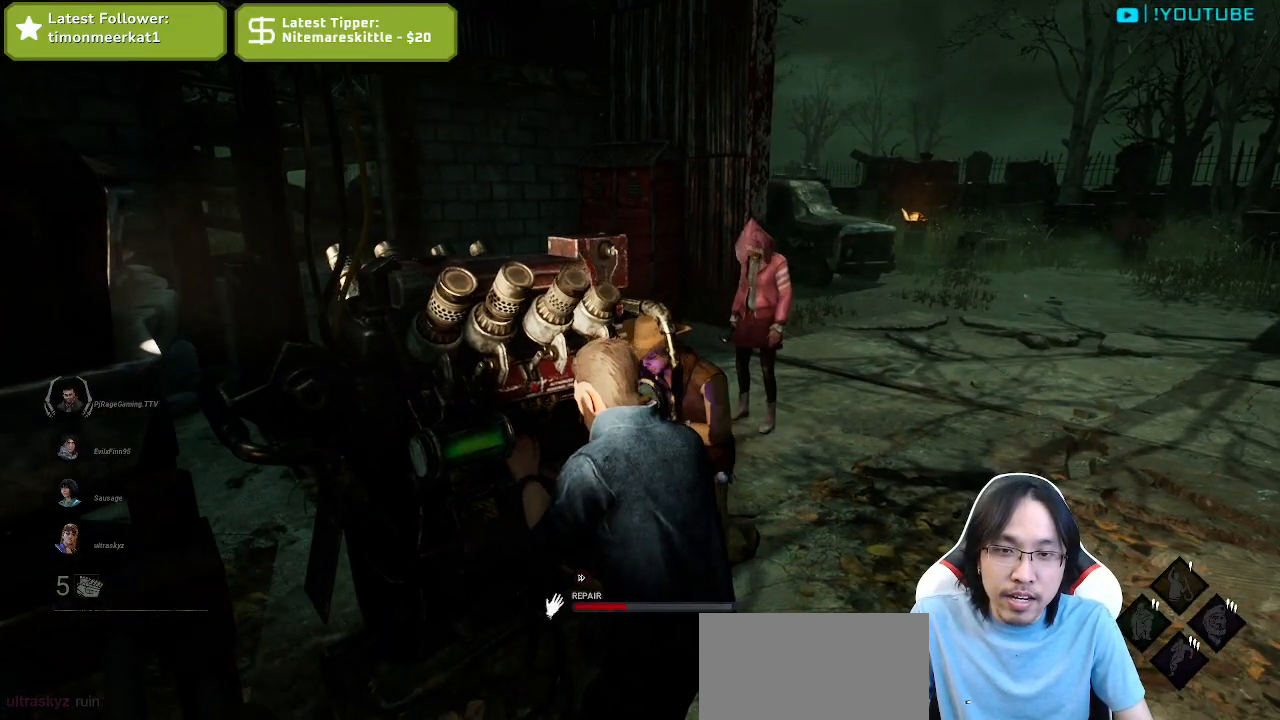
{"keys": [], "mouse": ["left"], "events": []}
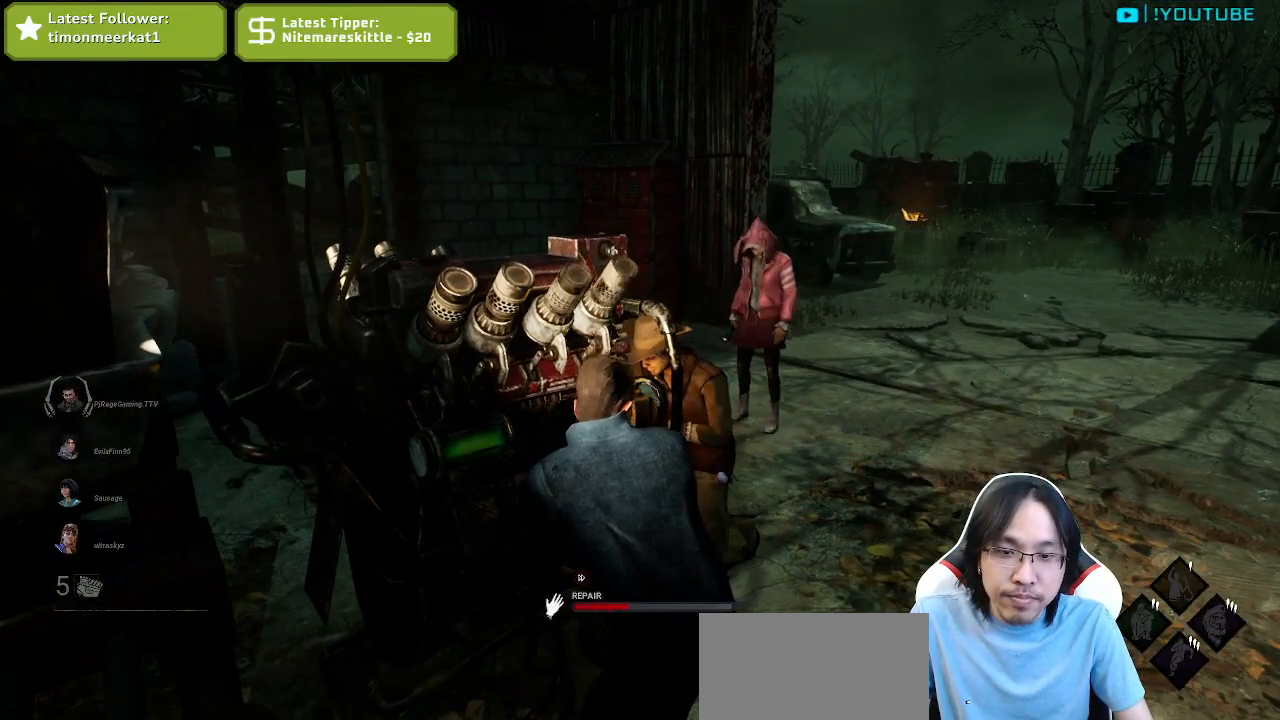
{"keys": [], "mouse": ["left"], "events": []}
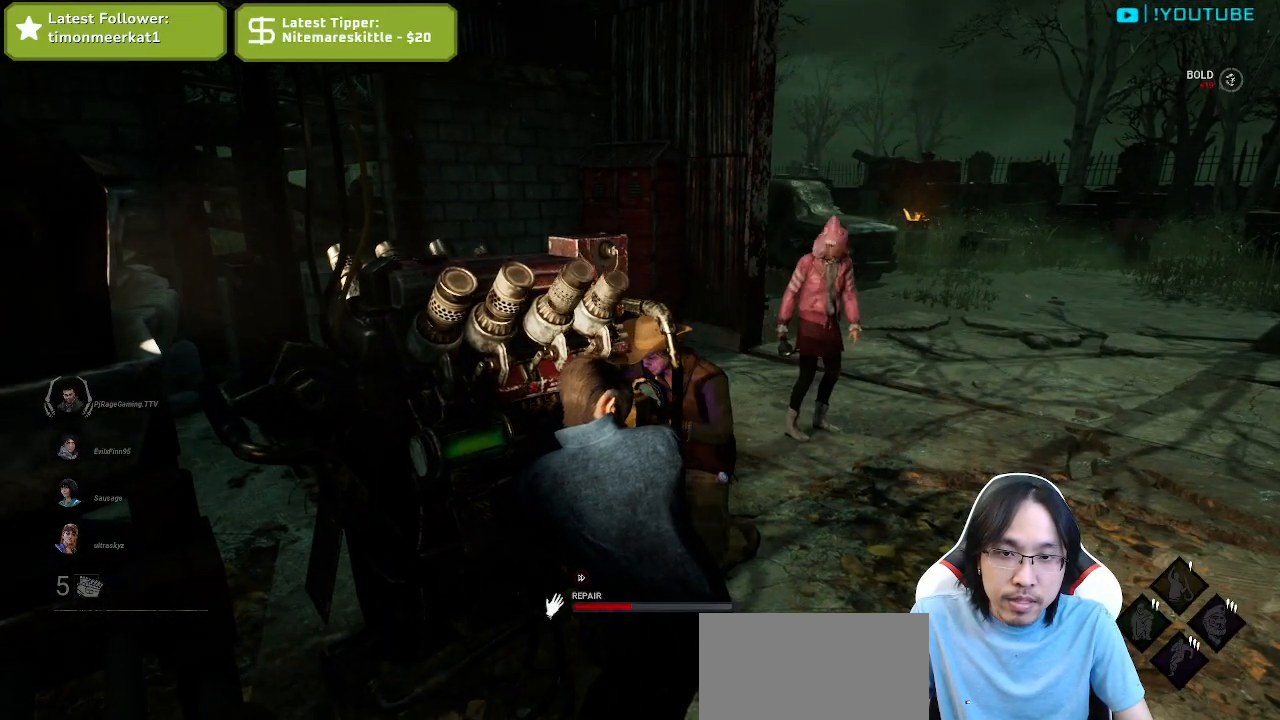
{"keys": [], "mouse": ["left"], "events": []}
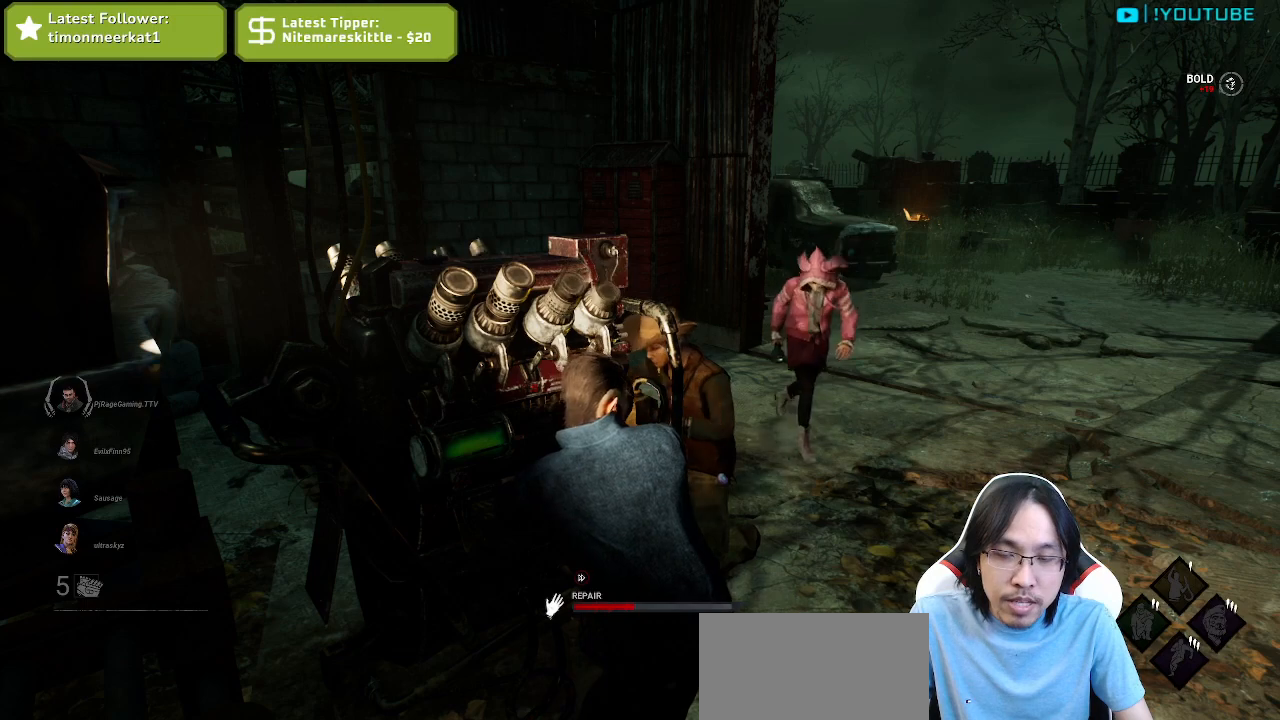
{"keys": [], "mouse": ["left"], "events": []}
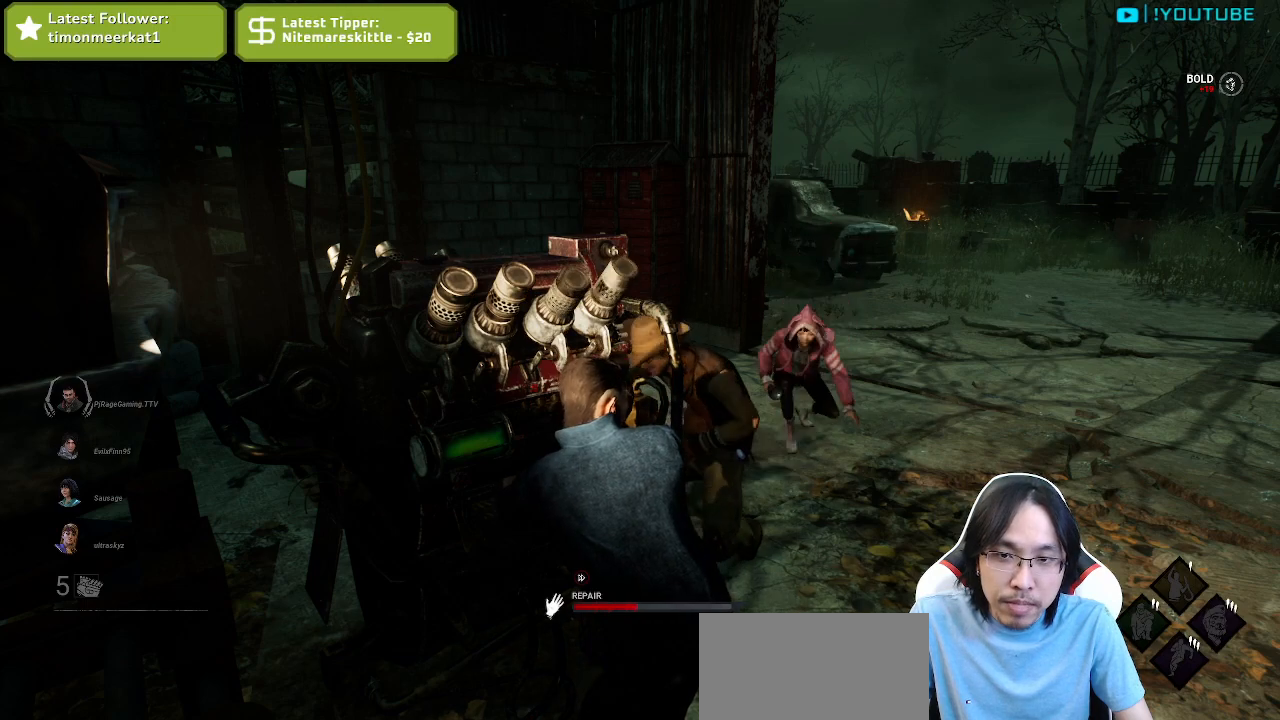
{"keys": [], "mouse": ["left"], "events": []}
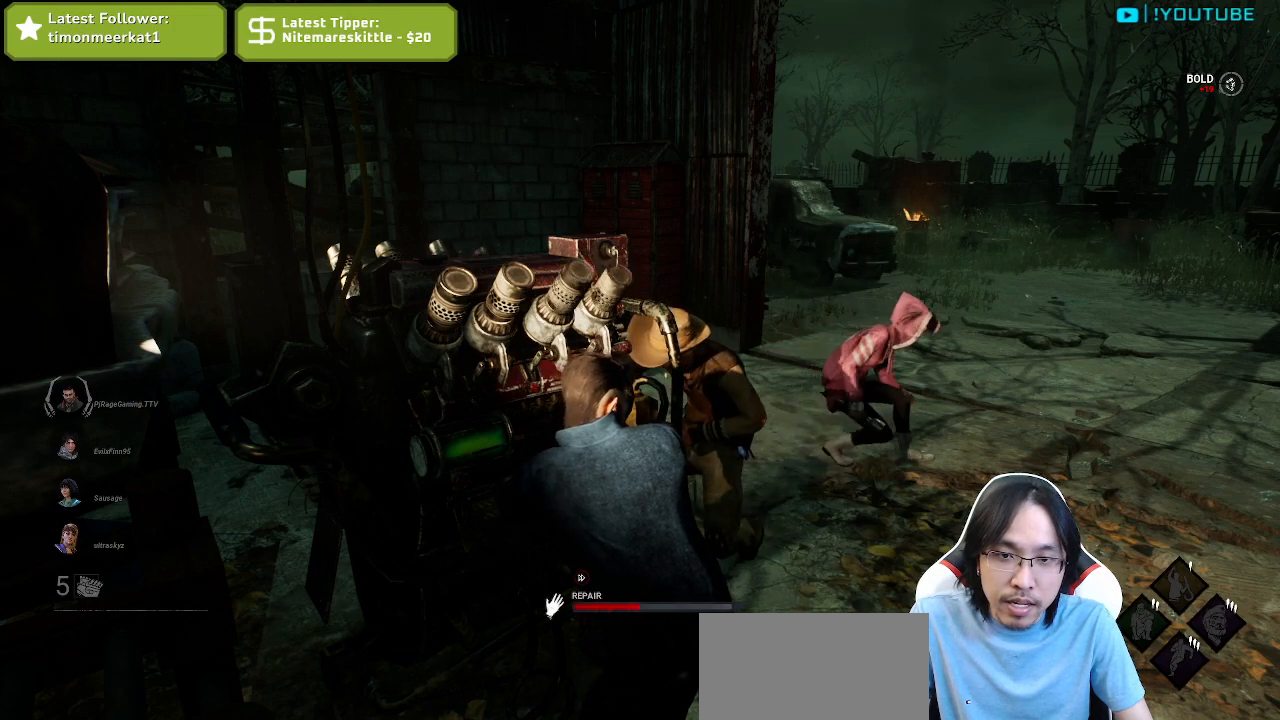
{"keys": [], "mouse": ["left"], "events": []}
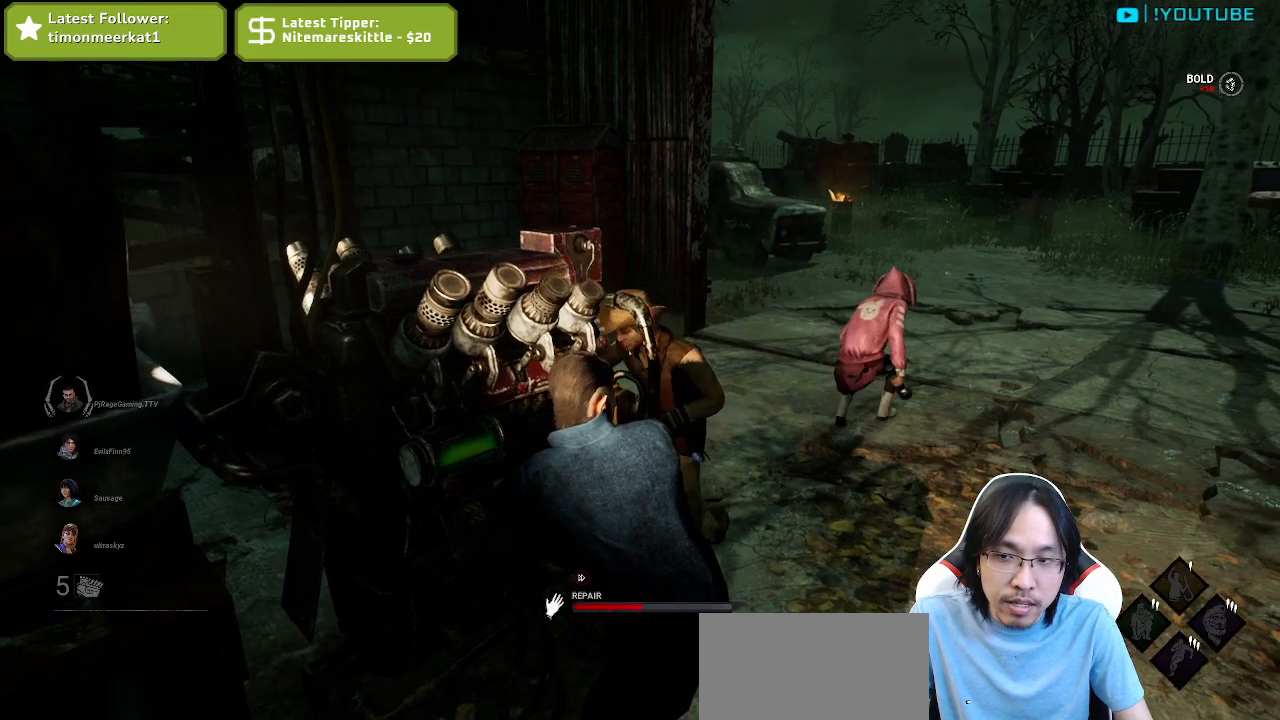
{"keys": [], "mouse": ["left"], "events": []}
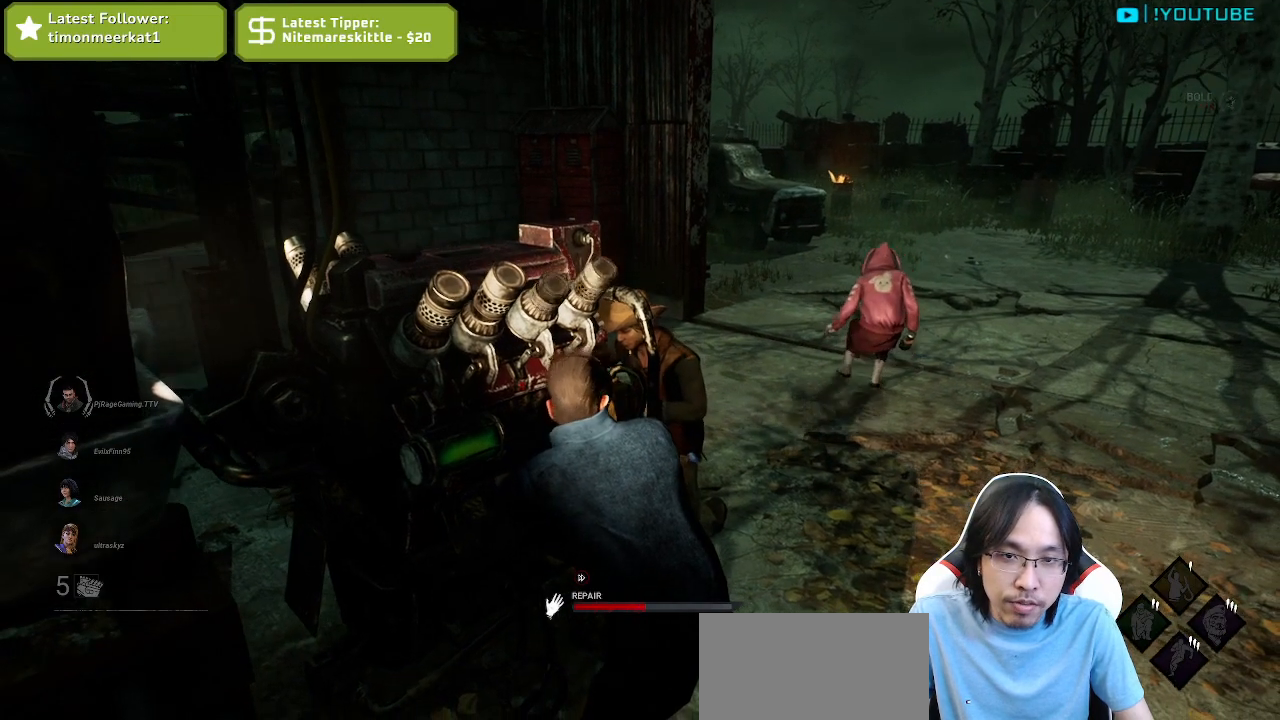
{"keys": [], "mouse": ["left"], "events": []}
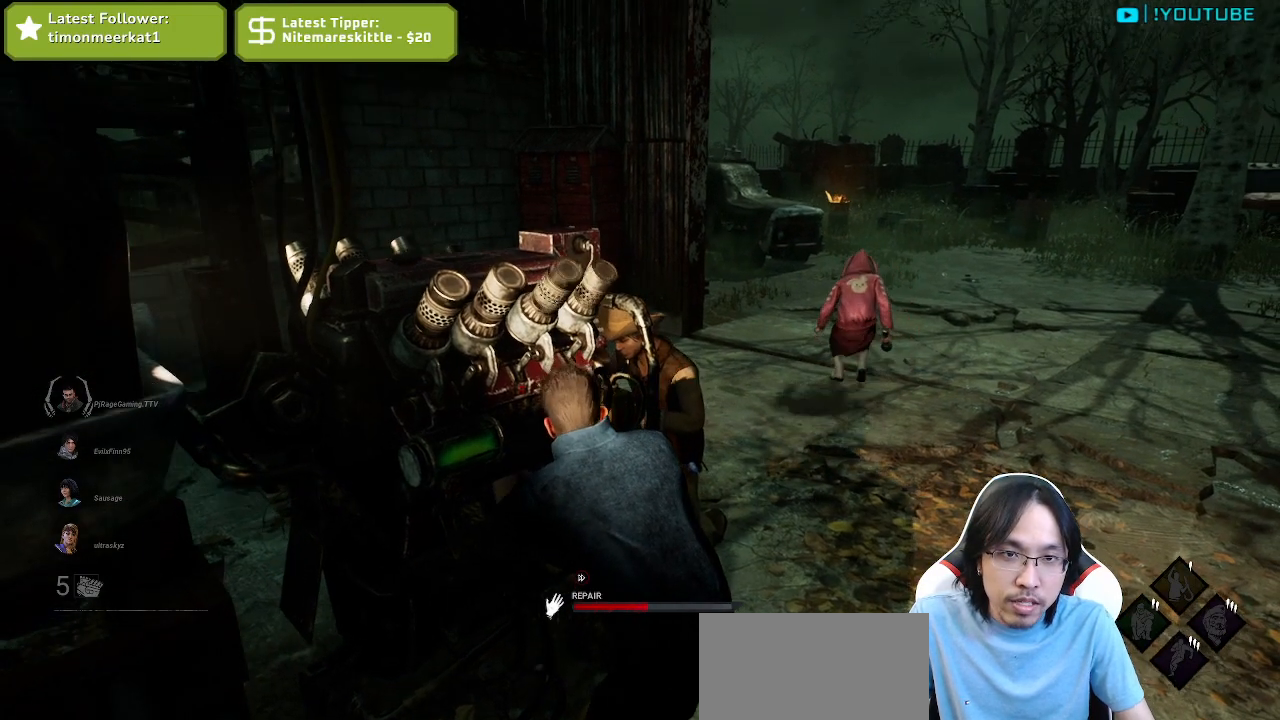
{"keys": [], "mouse": ["left"], "events": []}
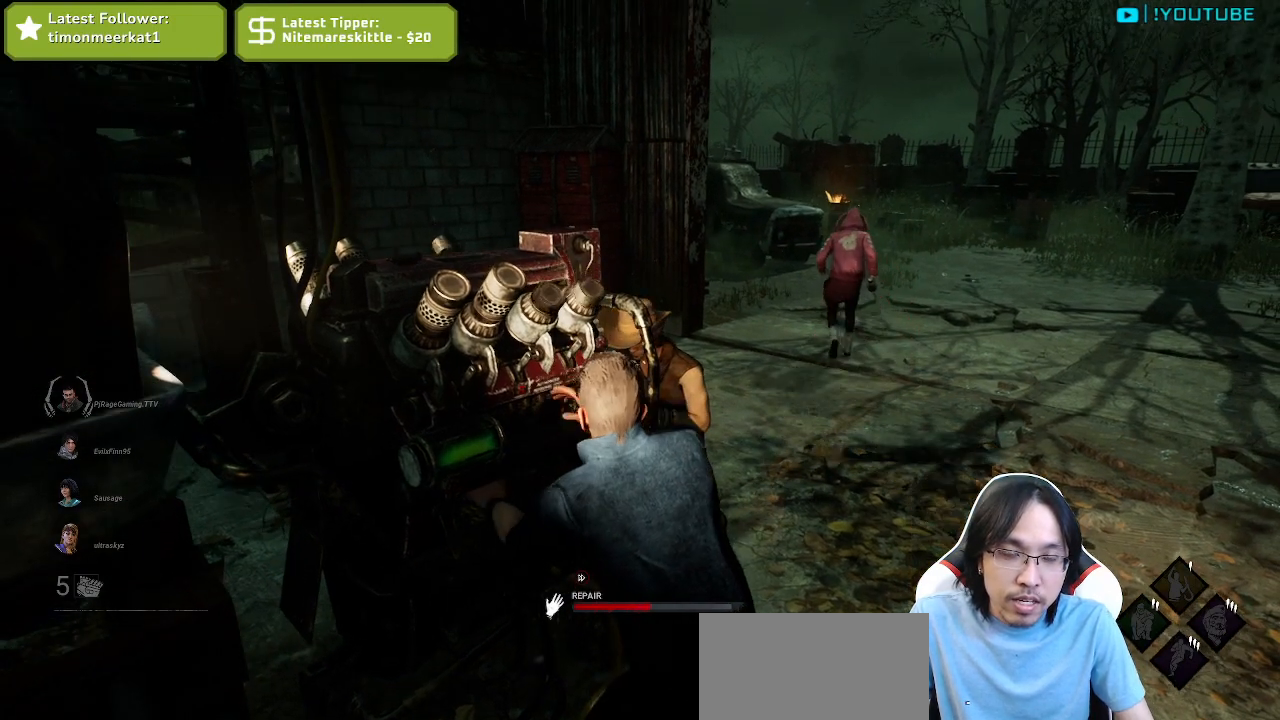
{"keys": [], "mouse": ["left"], "events": []}
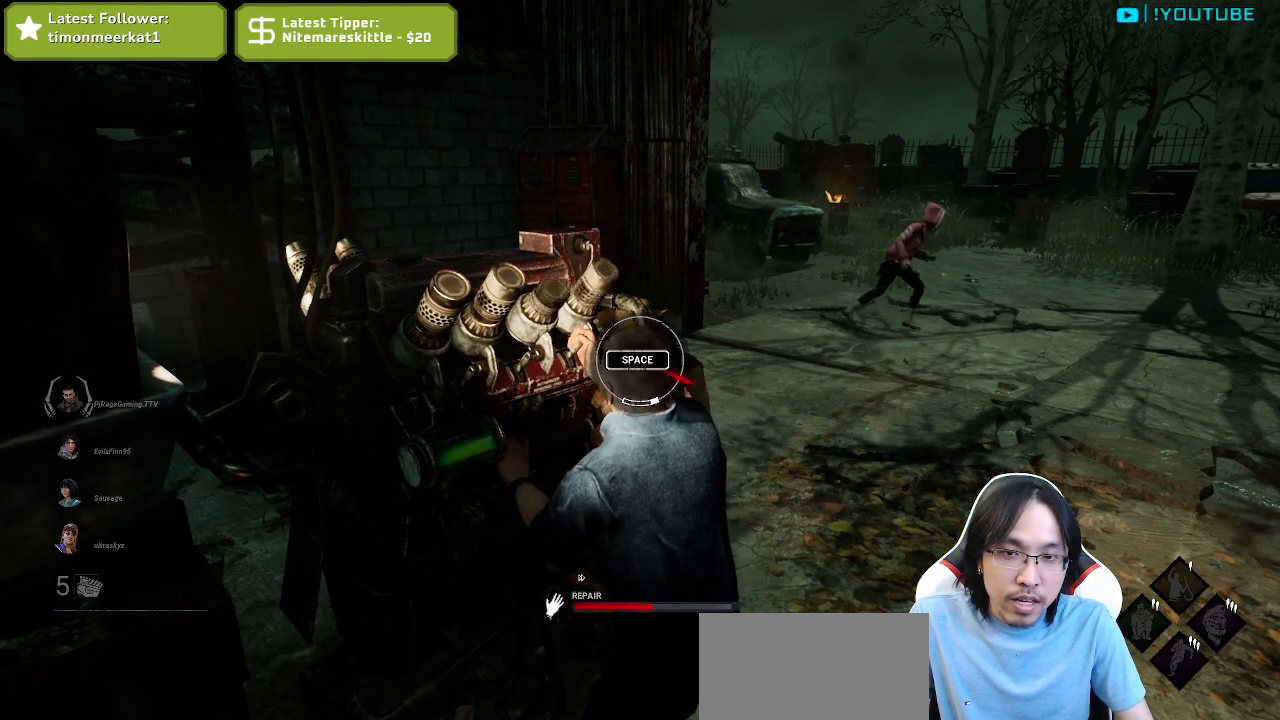
{"keys": [], "mouse": ["left"], "events": [[134, "space", "down"], [300, "space", "up"]]}
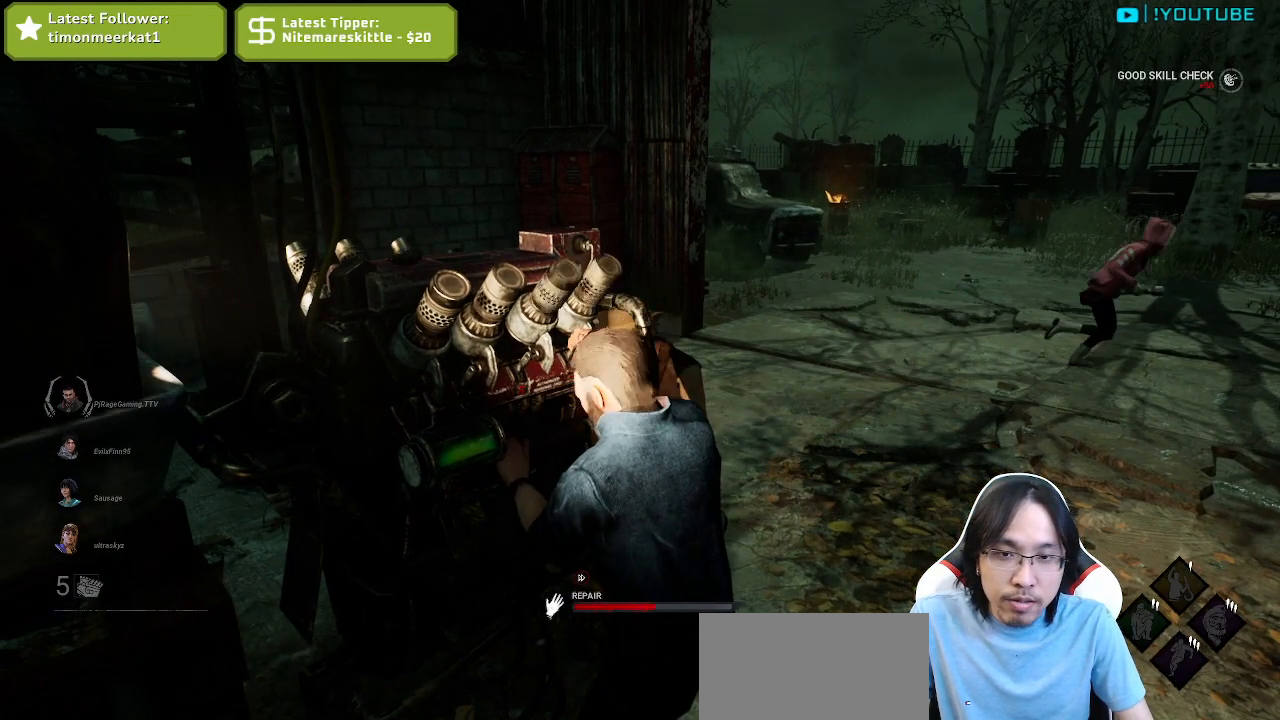
{"keys": [], "mouse": ["left"], "events": []}
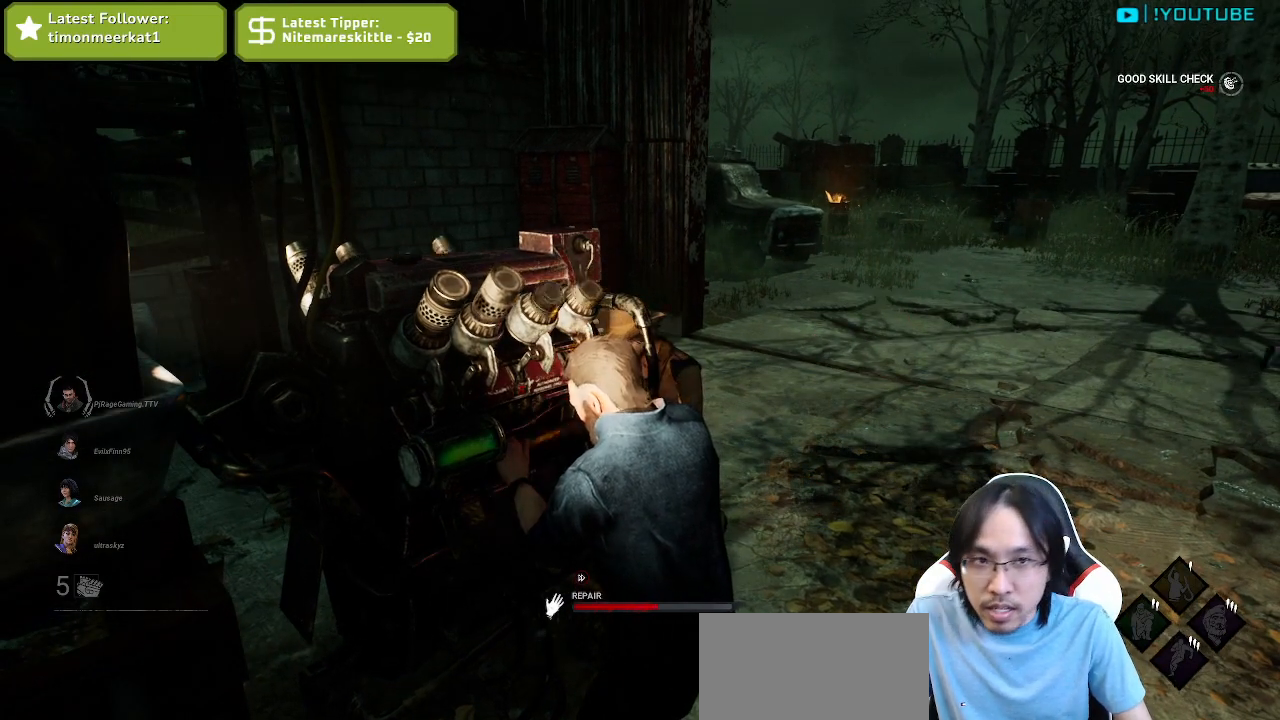
{"keys": [], "mouse": ["left"], "events": []}
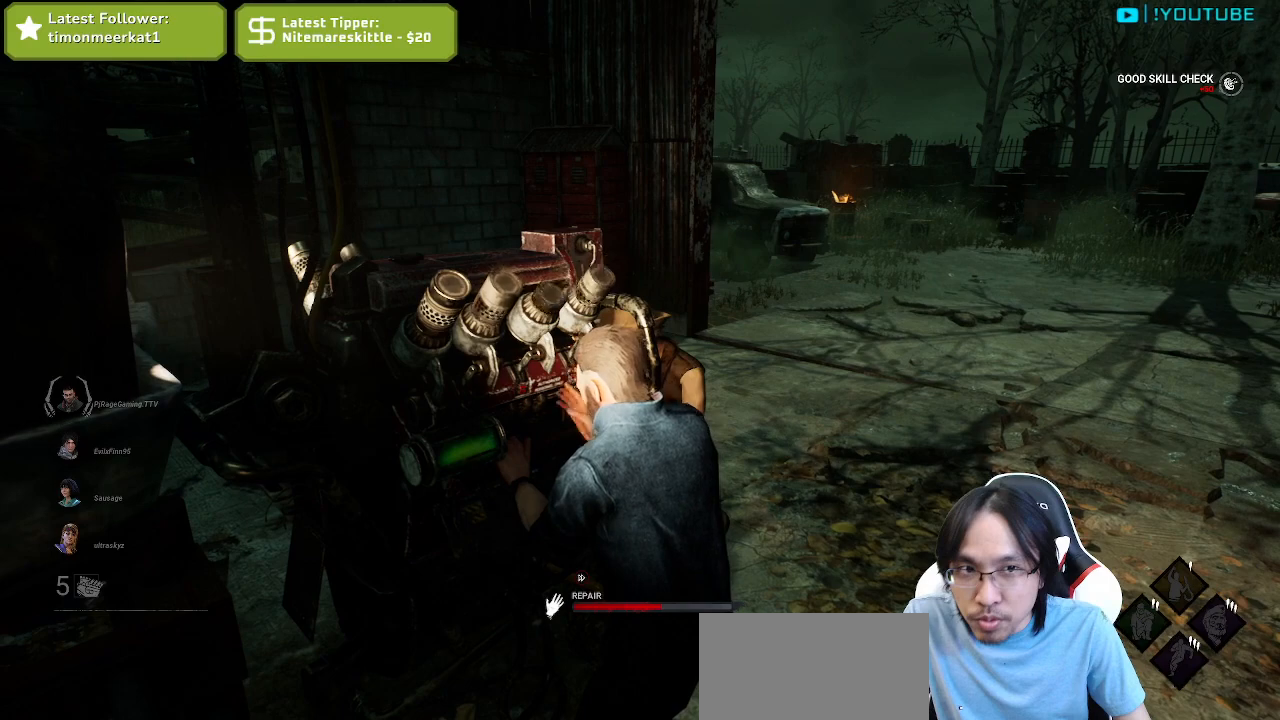
{"keys": [], "mouse": ["left"], "events": []}
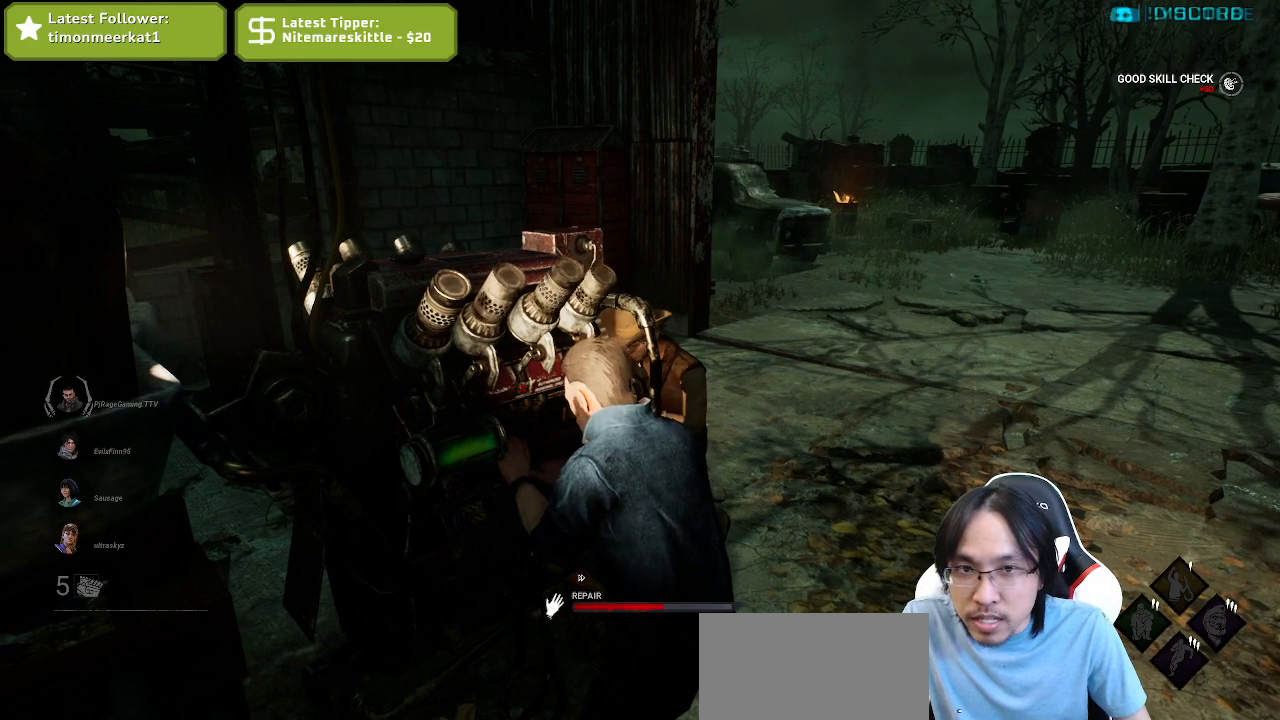
{"keys": [], "mouse": ["left"], "events": []}
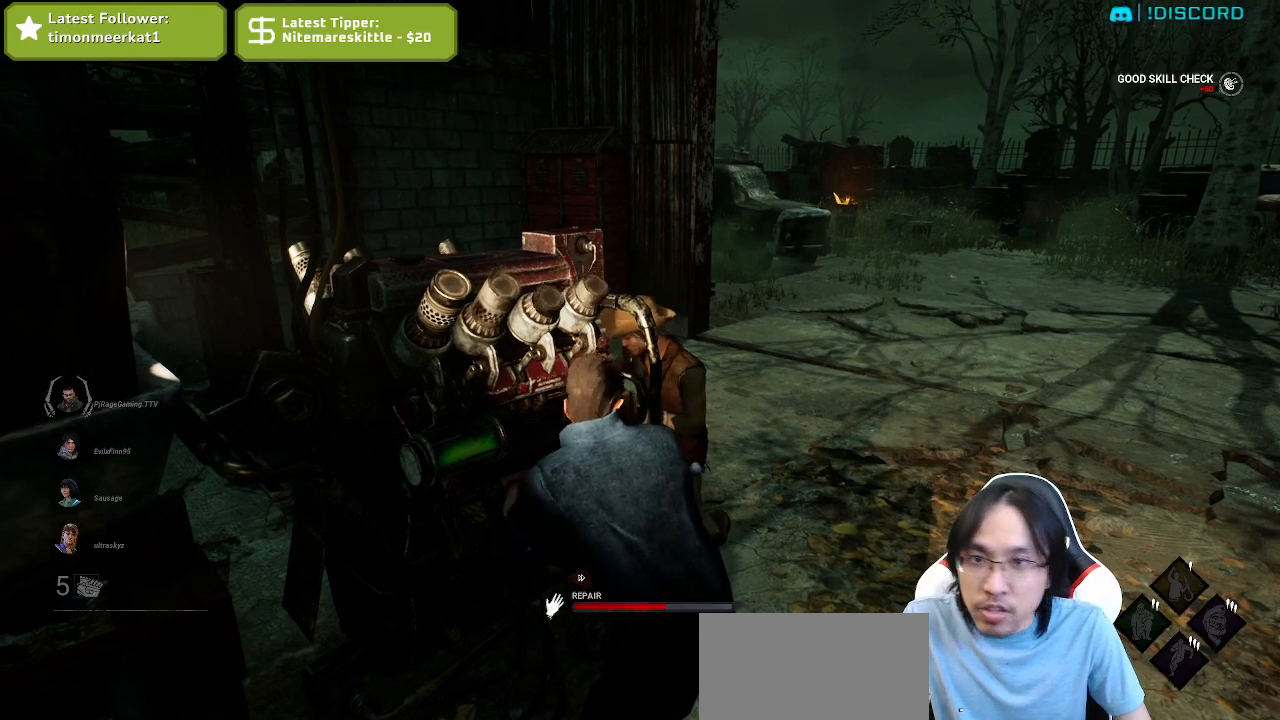
{"keys": [], "mouse": ["left"], "events": []}
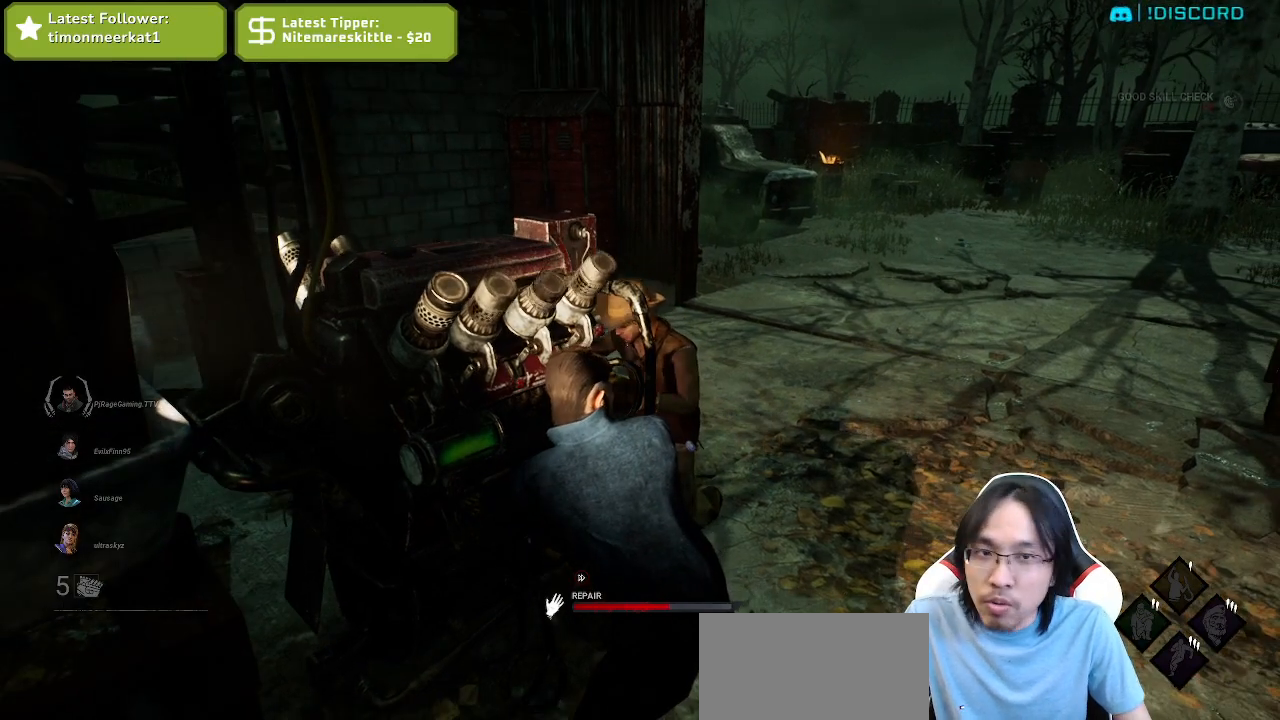
{"keys": [], "mouse": ["left"], "events": []}
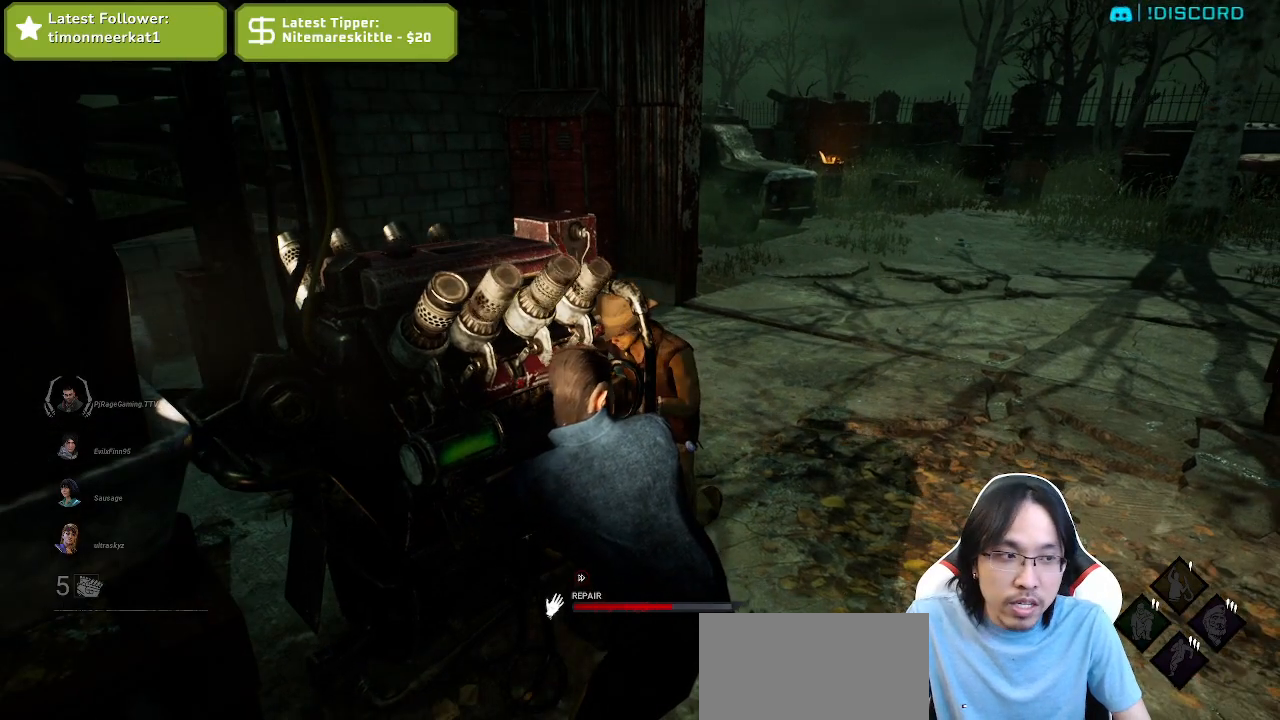
{"keys": [], "mouse": ["left"], "events": []}
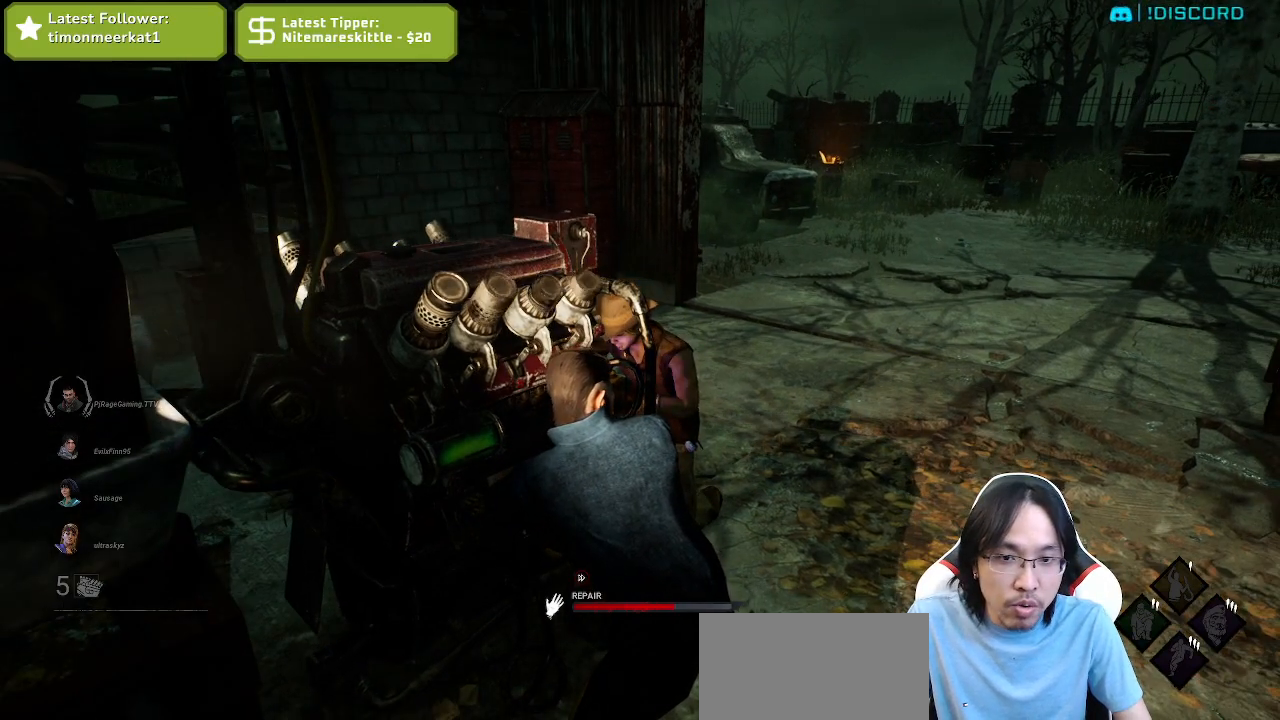
{"keys": [], "mouse": ["left"], "events": []}
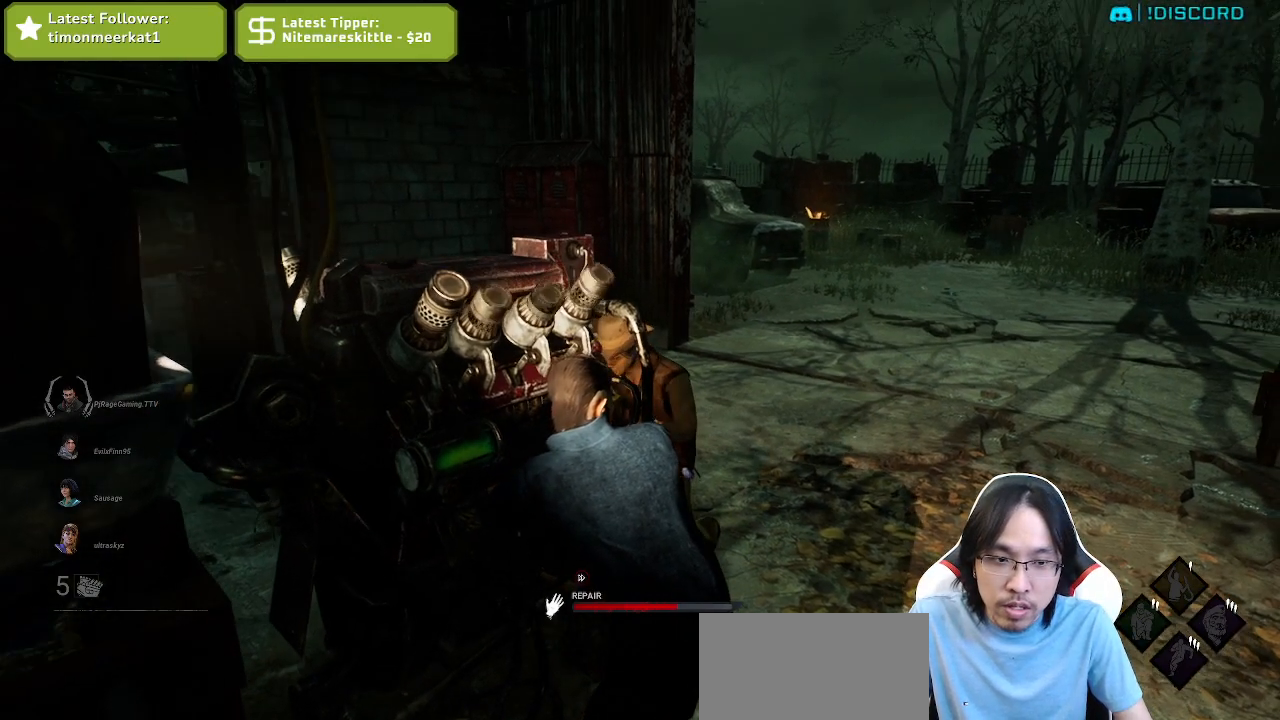
{"keys": [], "mouse": ["left"], "events": []}
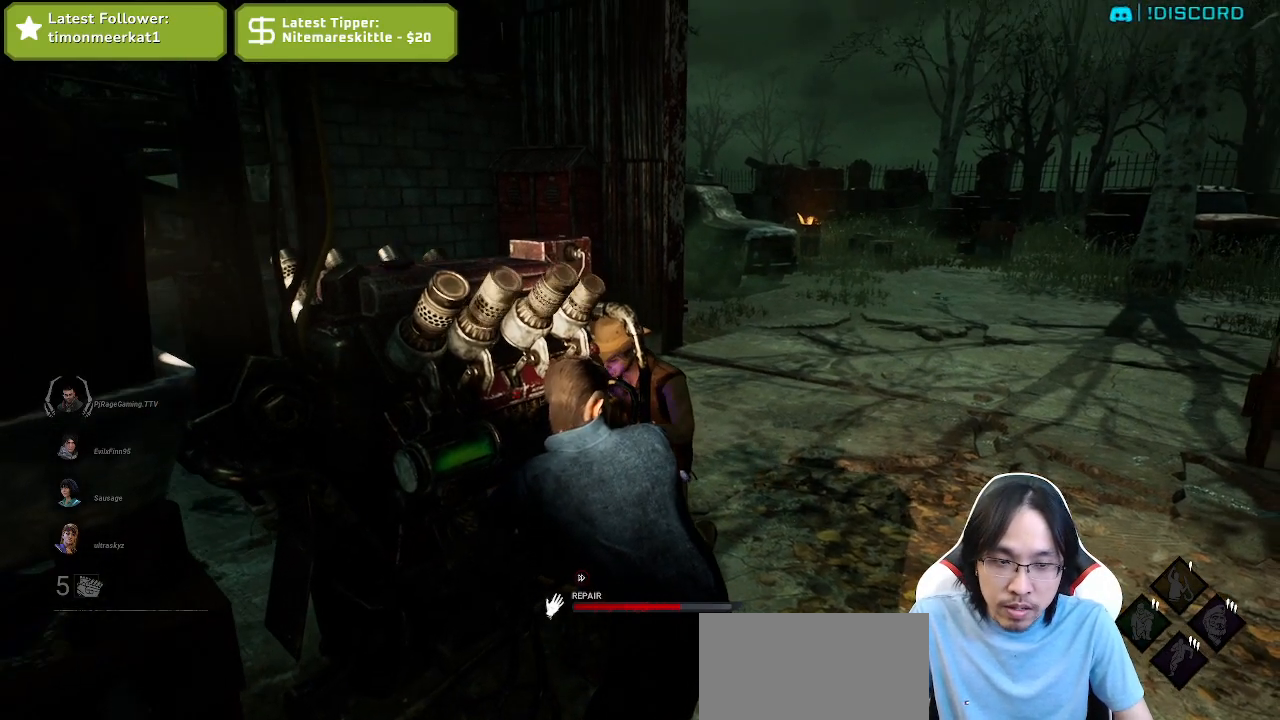
{"keys": [], "mouse": ["left"], "events": []}
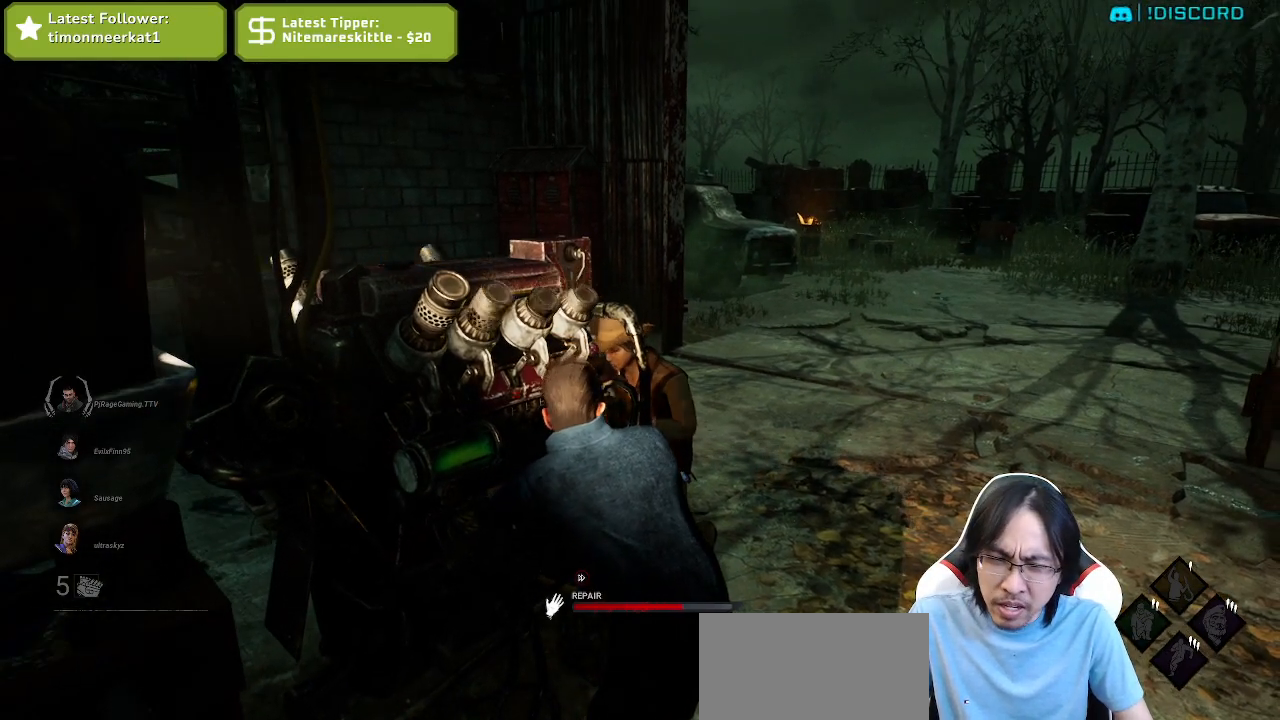
{"keys": [], "mouse": ["left"], "events": []}
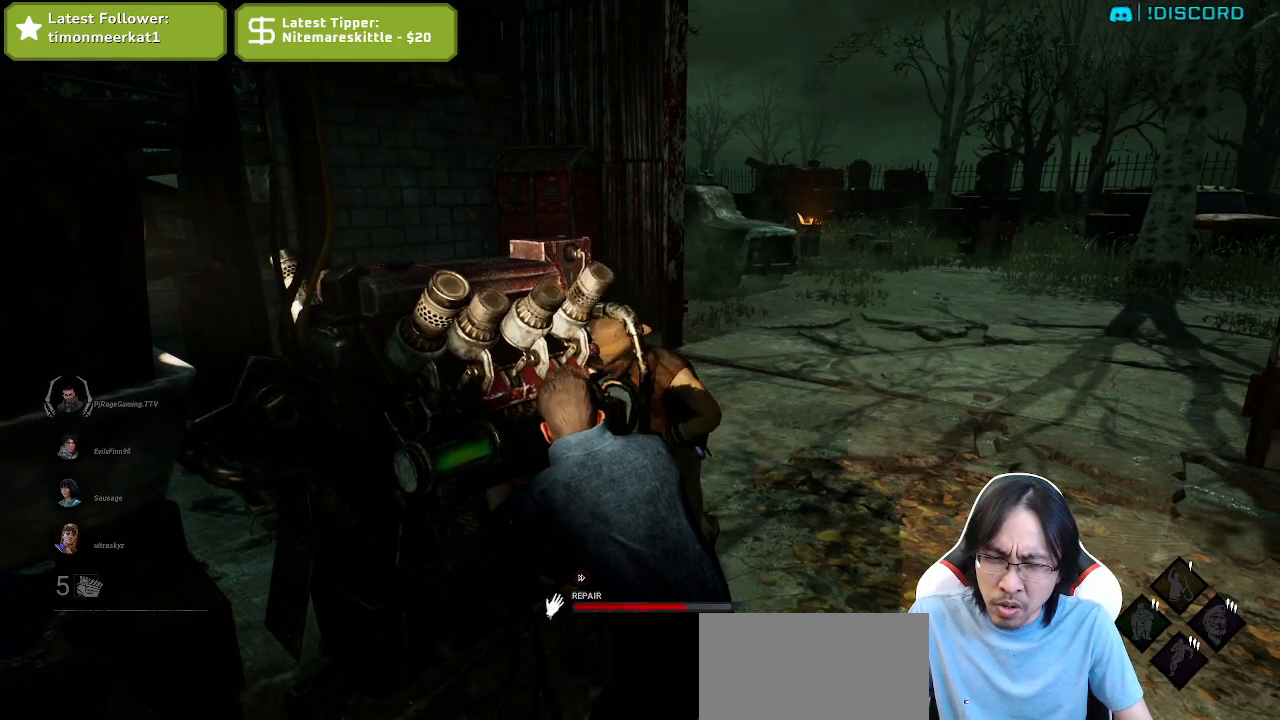
{"keys": [], "mouse": ["left"], "events": []}
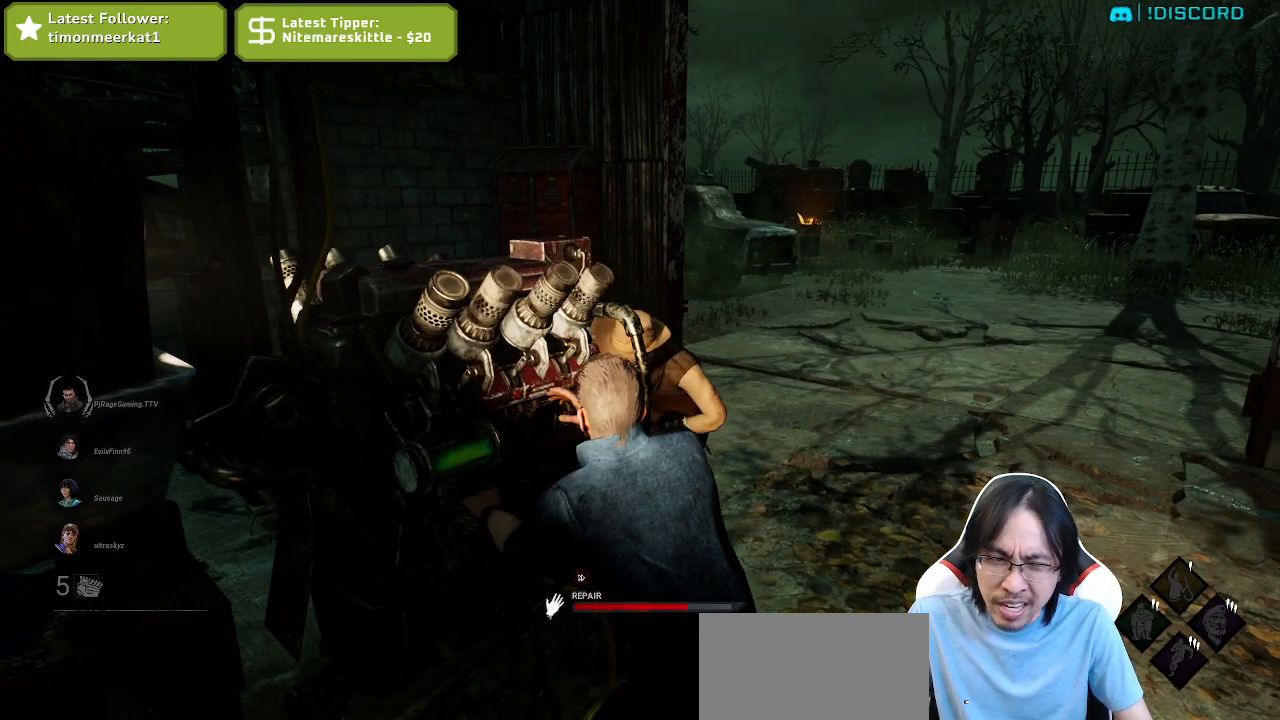
{"keys": [], "mouse": ["left"], "events": []}
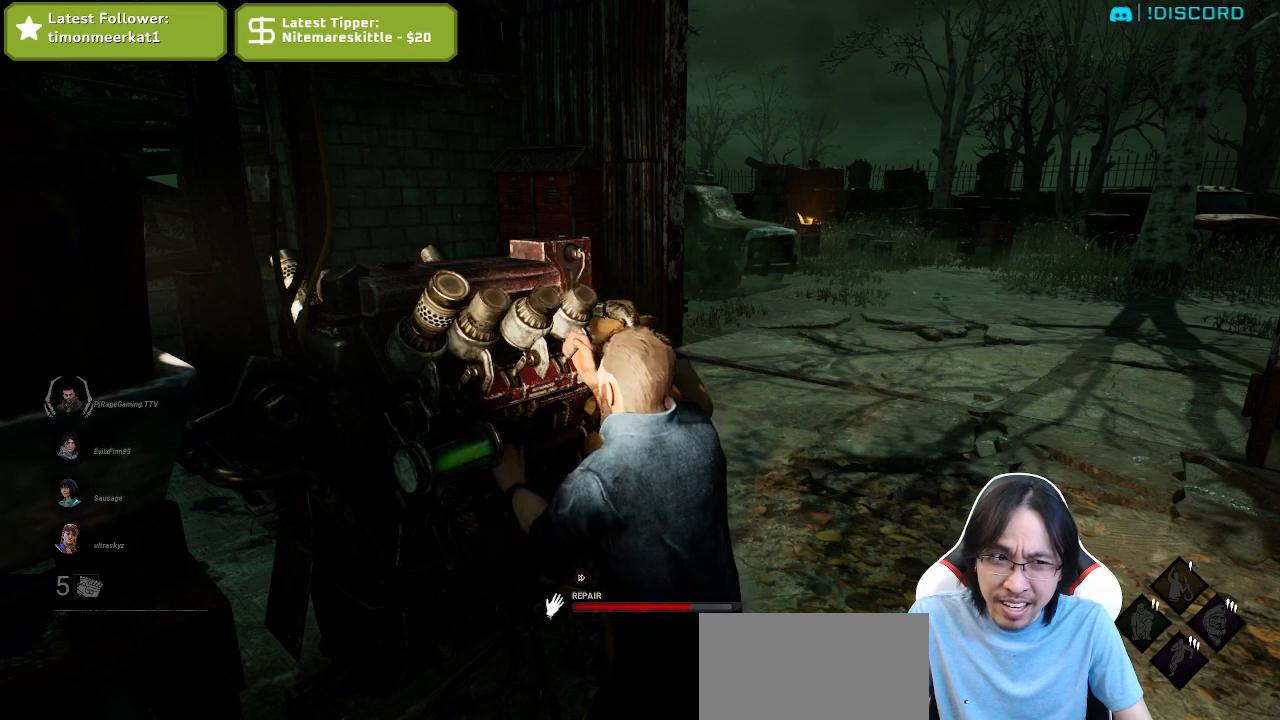
{"keys": [], "mouse": ["left"], "events": []}
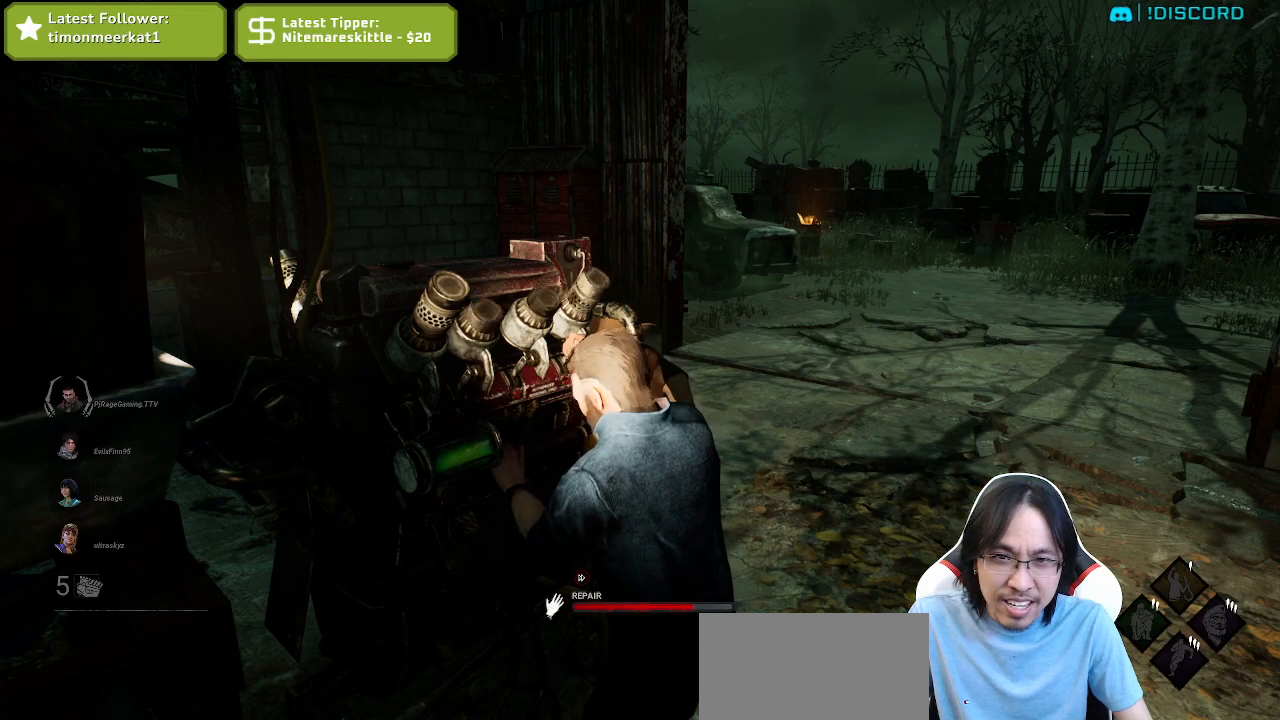
{"keys": [], "mouse": ["left"], "events": []}